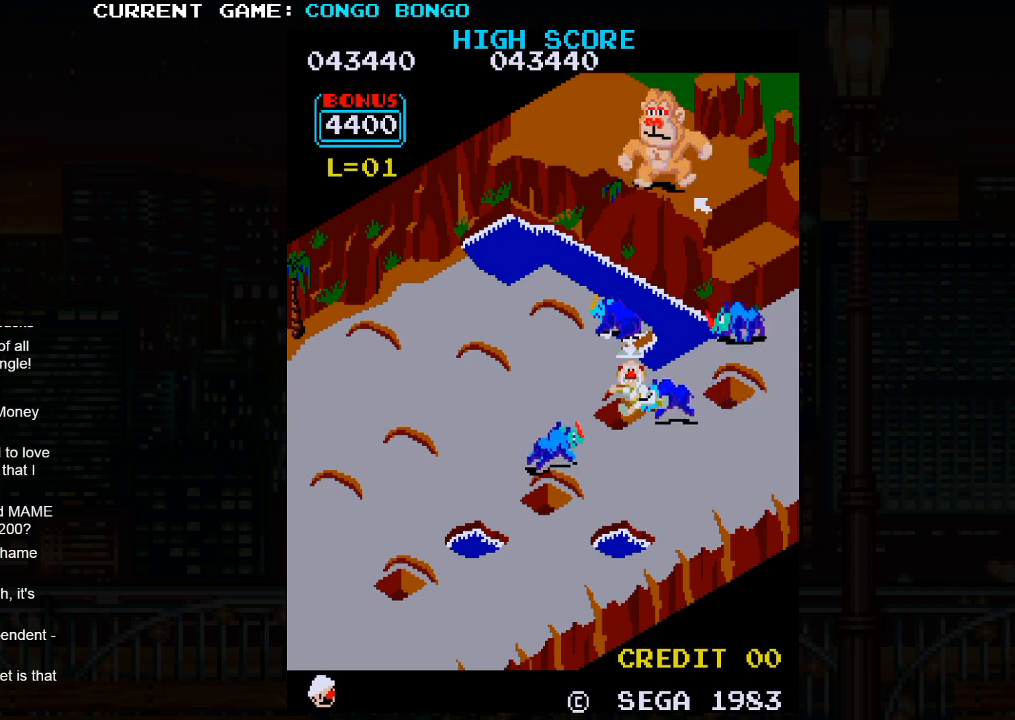
Gameplay with a controller (arcade stick); each line is a JSON object with the inputs held at the frame after it. "events" lists button and stick changes between this image and that frame as [ms after this image, input, new state], when the widget could be followed in between. Not read: L3 R3.
{"buttons": ["SQUARE"], "left_stick": "center", "events": [[67, "SQUARE", "up"], [250, "SQUARE", "down"], [350, "SQUARE", "up"], [433, "SQUARE", "down"]]}
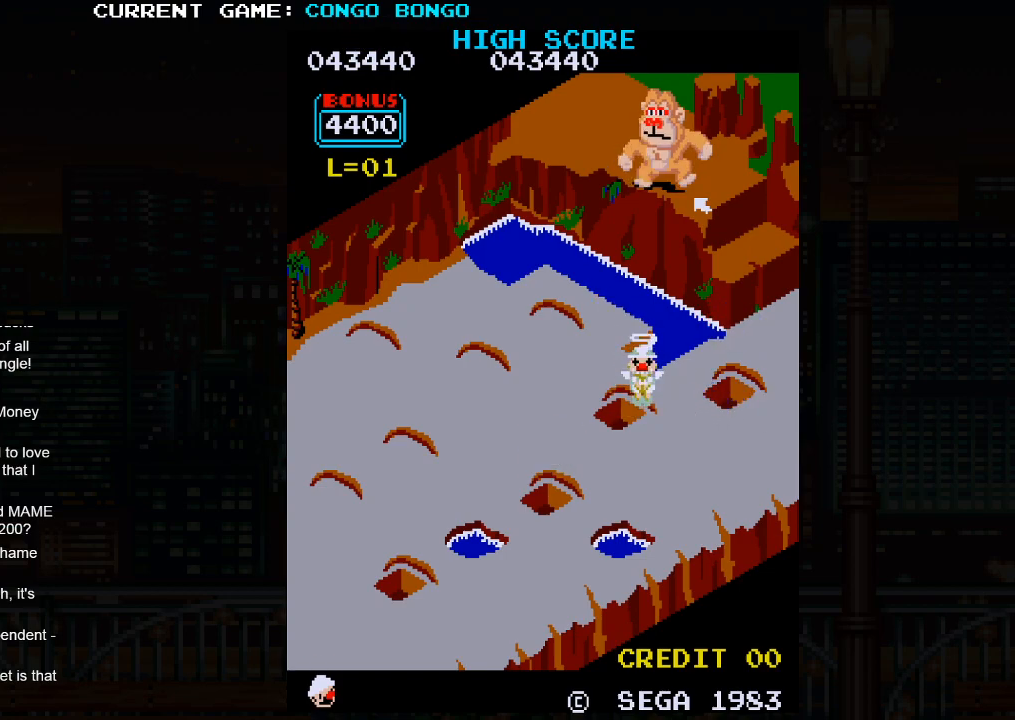
{"buttons": ["SQUARE"], "left_stick": "center", "events": [[150, "SQUARE", "up"], [450, "SQUARE", "down"]]}
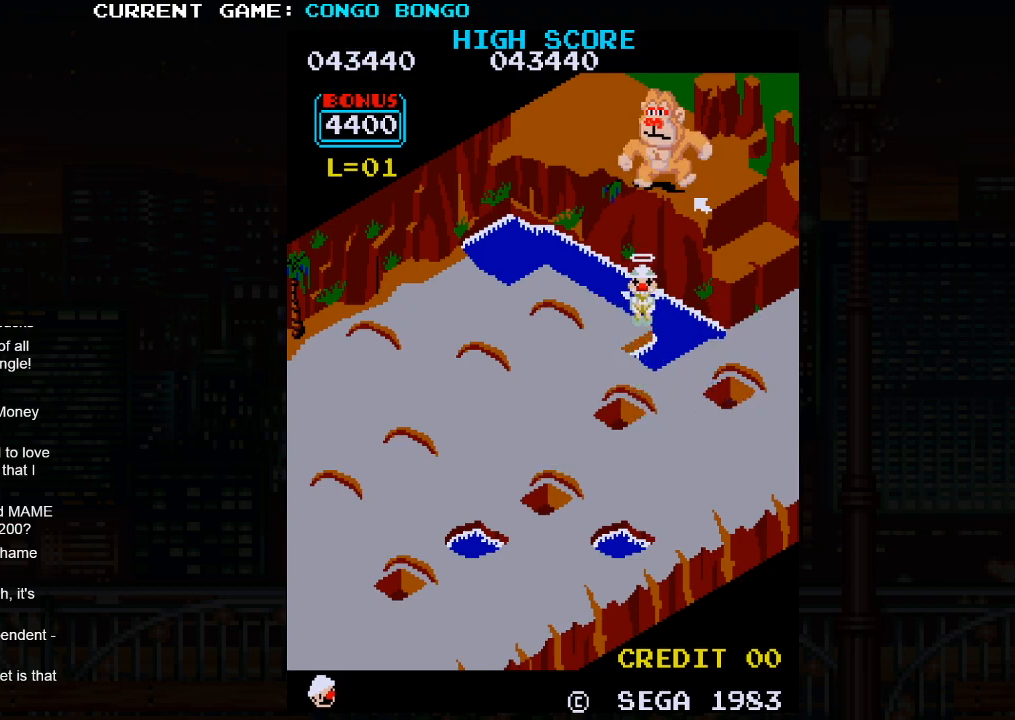
{"buttons": ["SQUARE"], "left_stick": "center", "events": []}
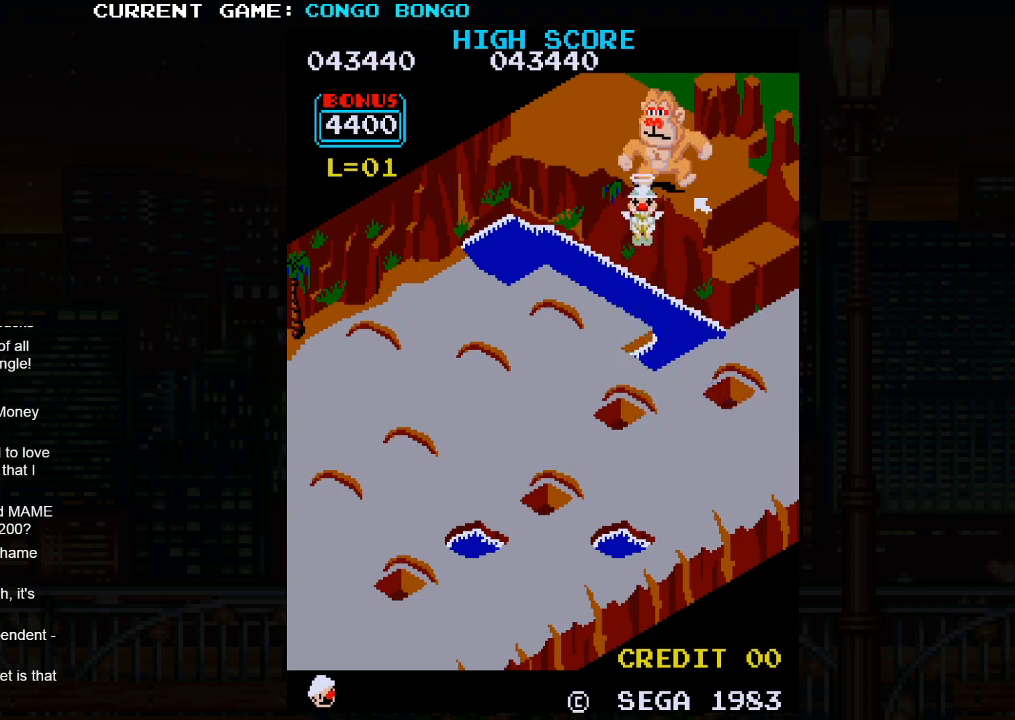
{"buttons": ["SQUARE"], "left_stick": "center", "events": []}
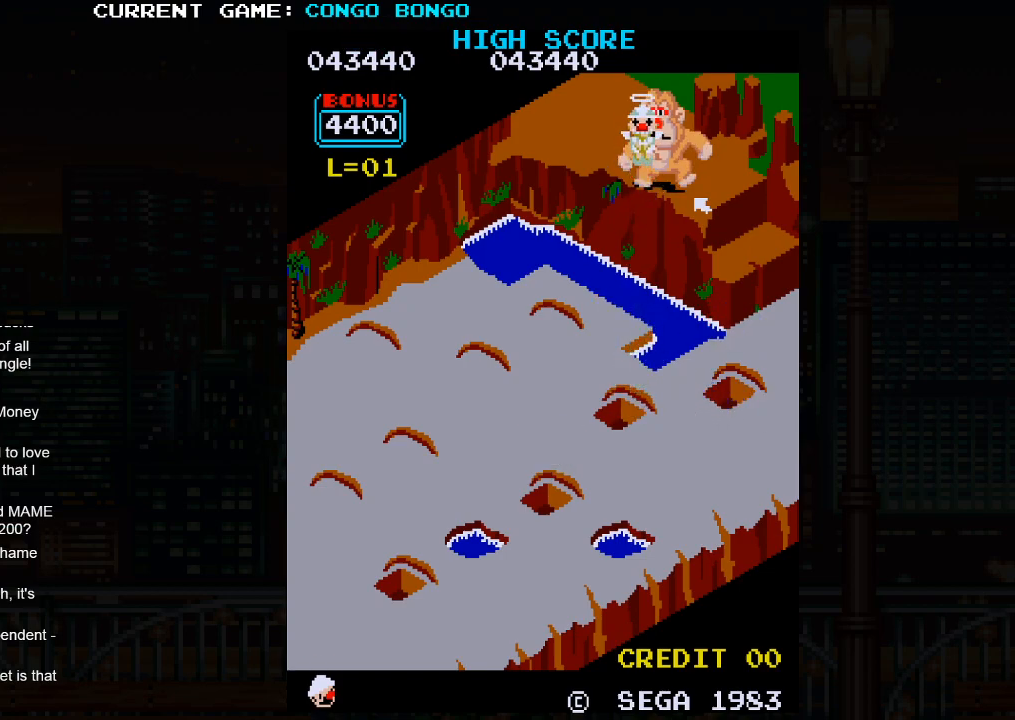
{"buttons": ["SQUARE"], "left_stick": "center", "events": []}
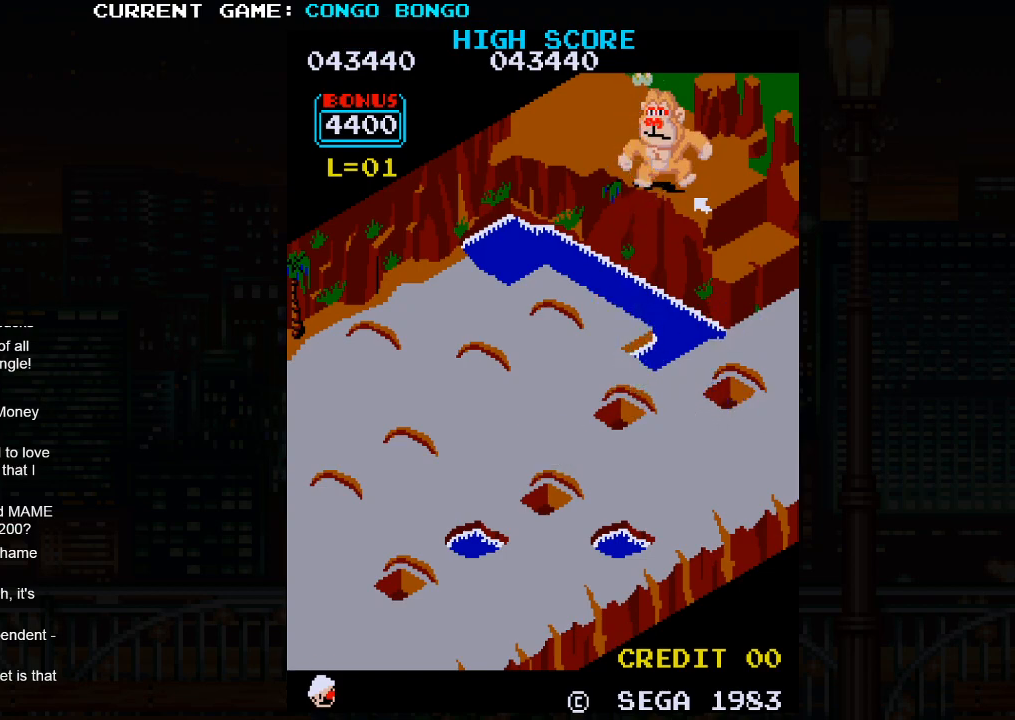
{"buttons": [], "left_stick": "center", "events": [[67, "SQUARE", "up"]]}
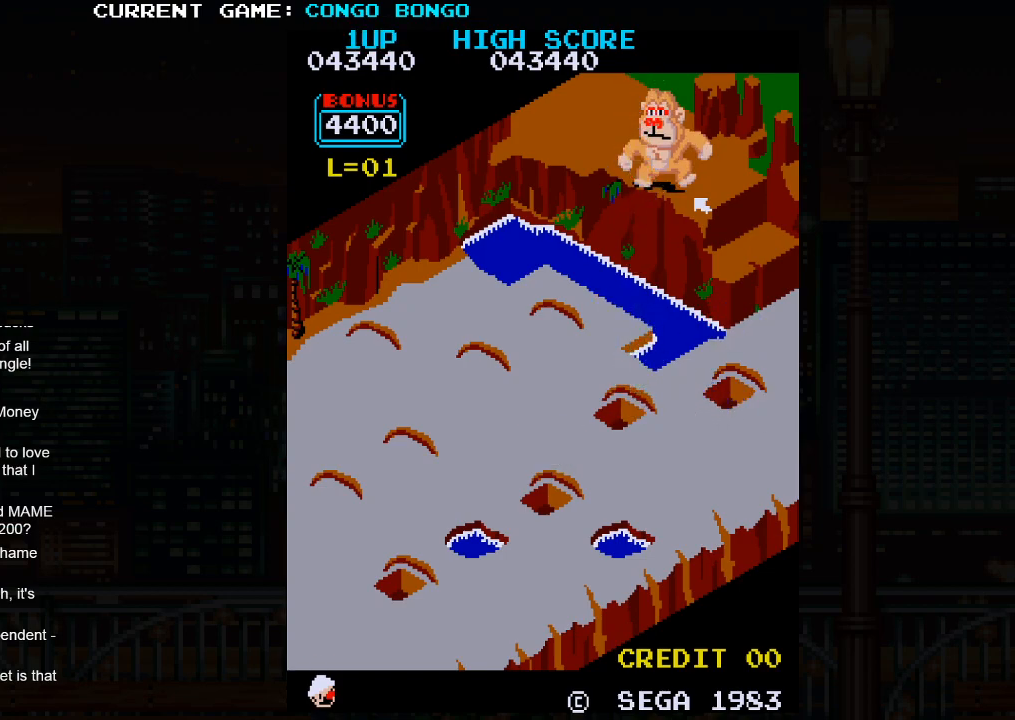
{"buttons": [], "left_stick": "up-right", "events": [[167, "left_stick", "up-right"]]}
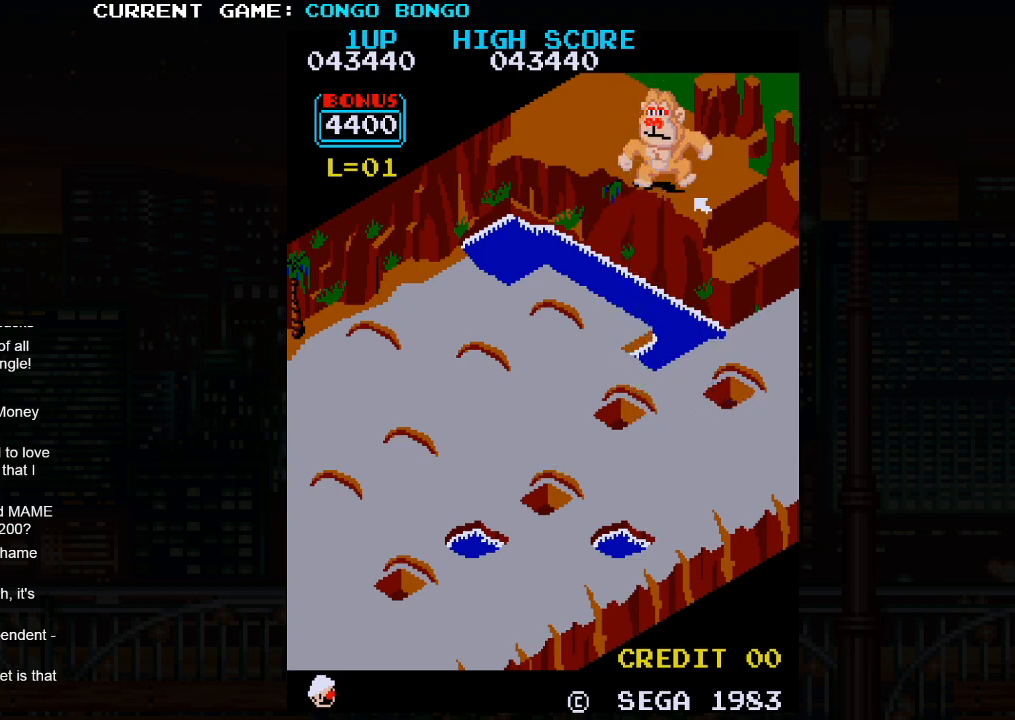
{"buttons": [], "left_stick": "up-right", "events": []}
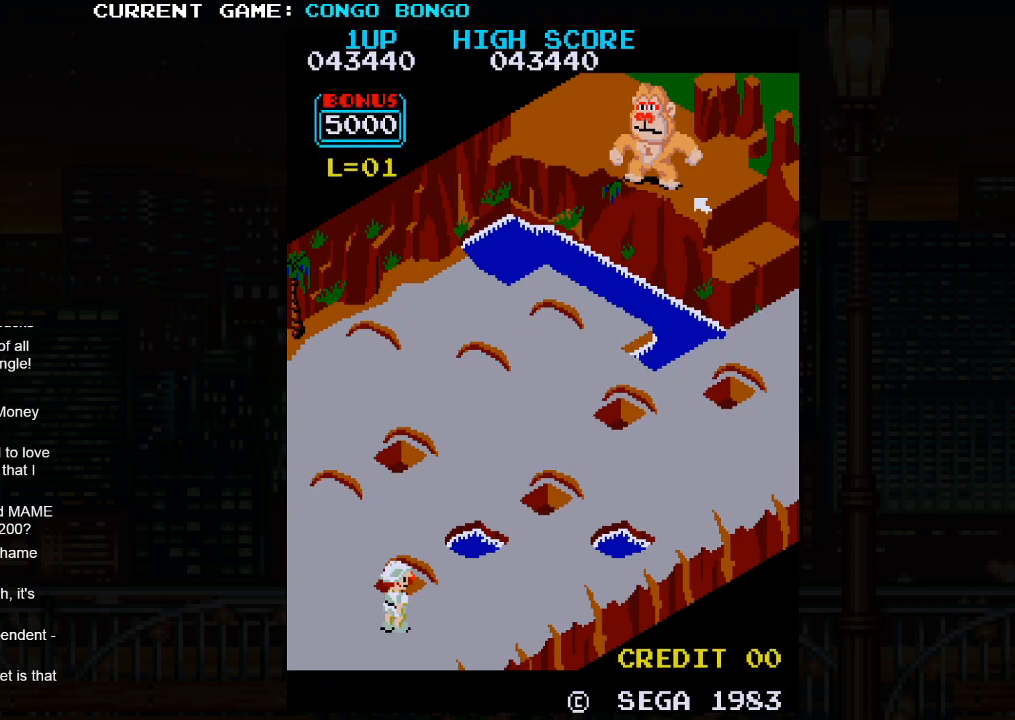
{"buttons": [], "left_stick": "up-right", "events": []}
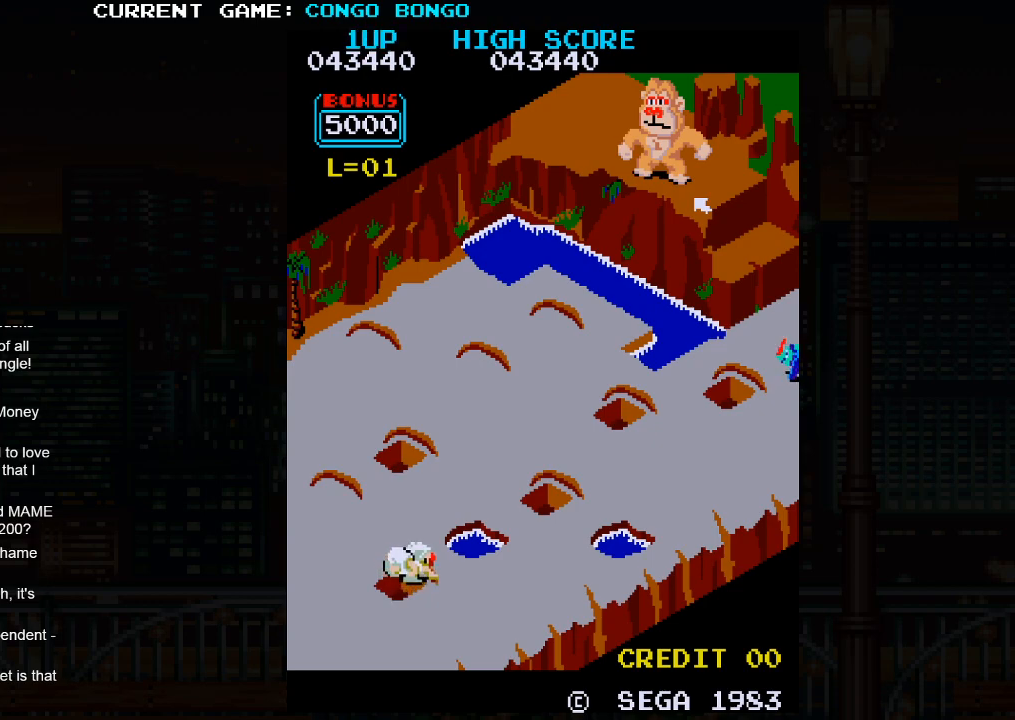
{"buttons": [], "left_stick": "up-right", "events": []}
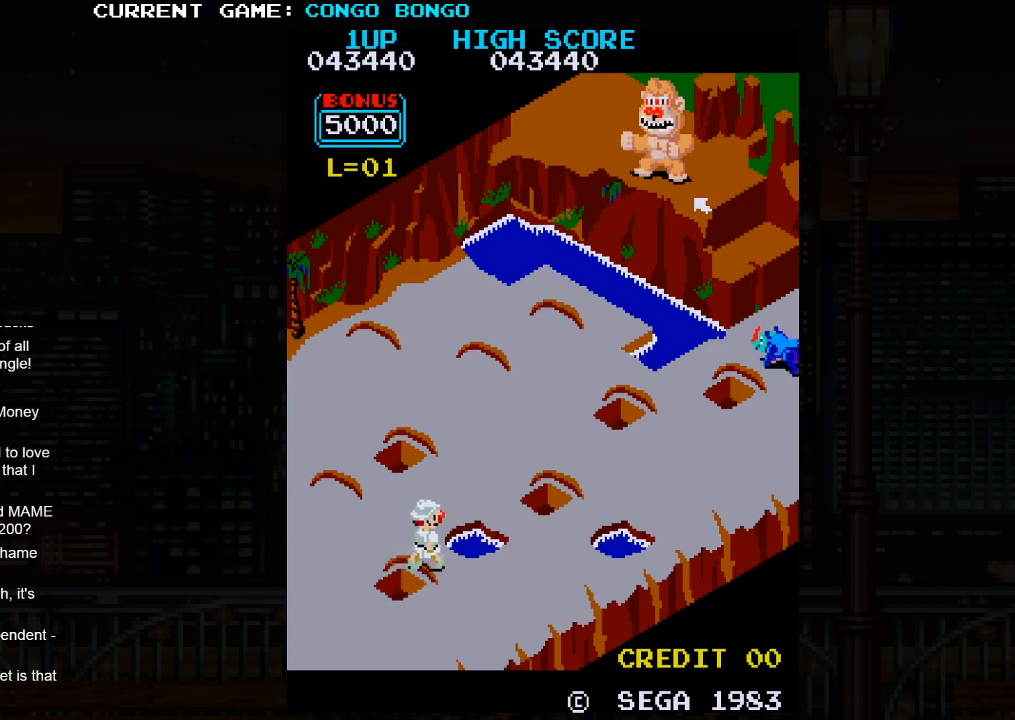
{"buttons": [], "left_stick": "up-right", "events": [[167, "SQUARE", "down"], [350, "SQUARE", "up"]]}
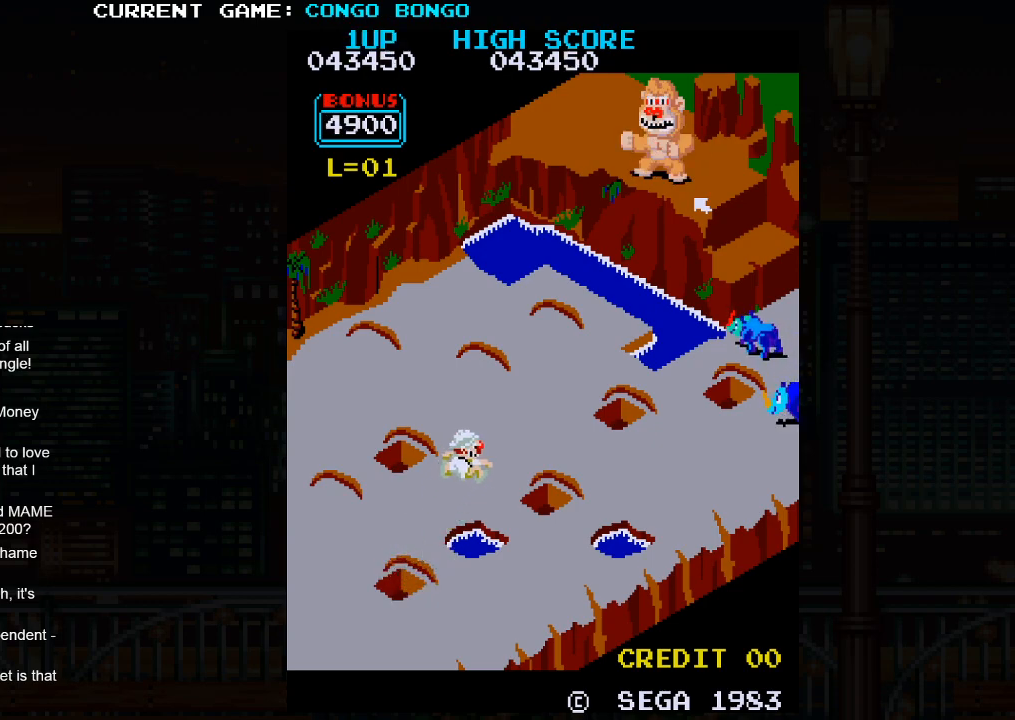
{"buttons": ["SQUARE"], "left_stick": "up-right", "events": [[483, "SQUARE", "down"]]}
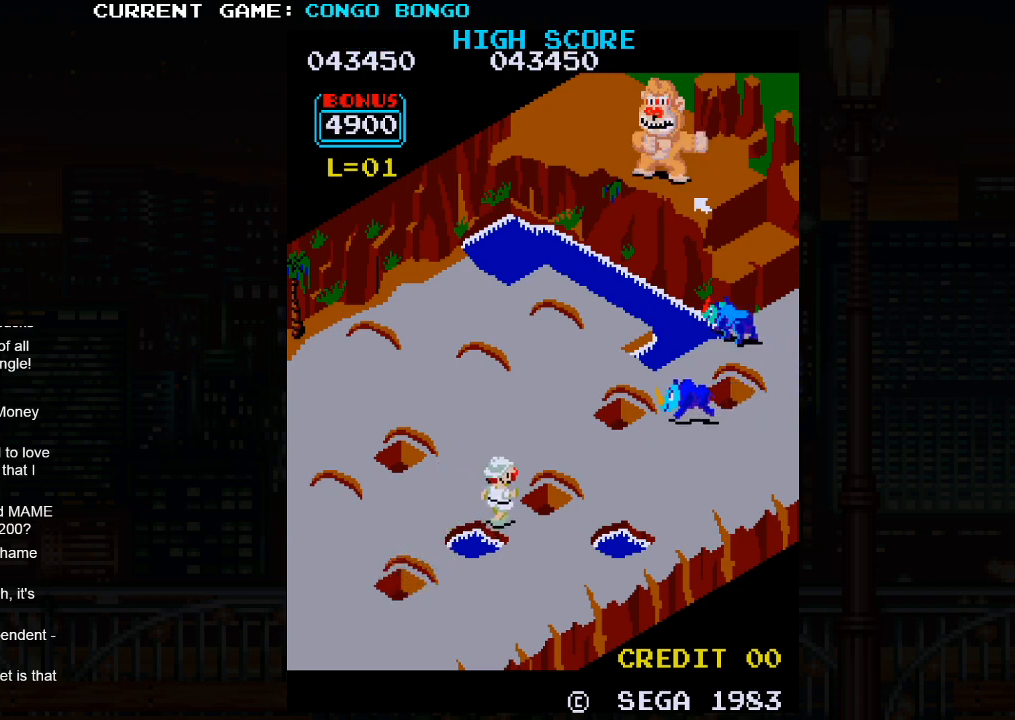
{"buttons": [], "left_stick": "center", "events": [[100, "SQUARE", "up"], [317, "left_stick", "center"]]}
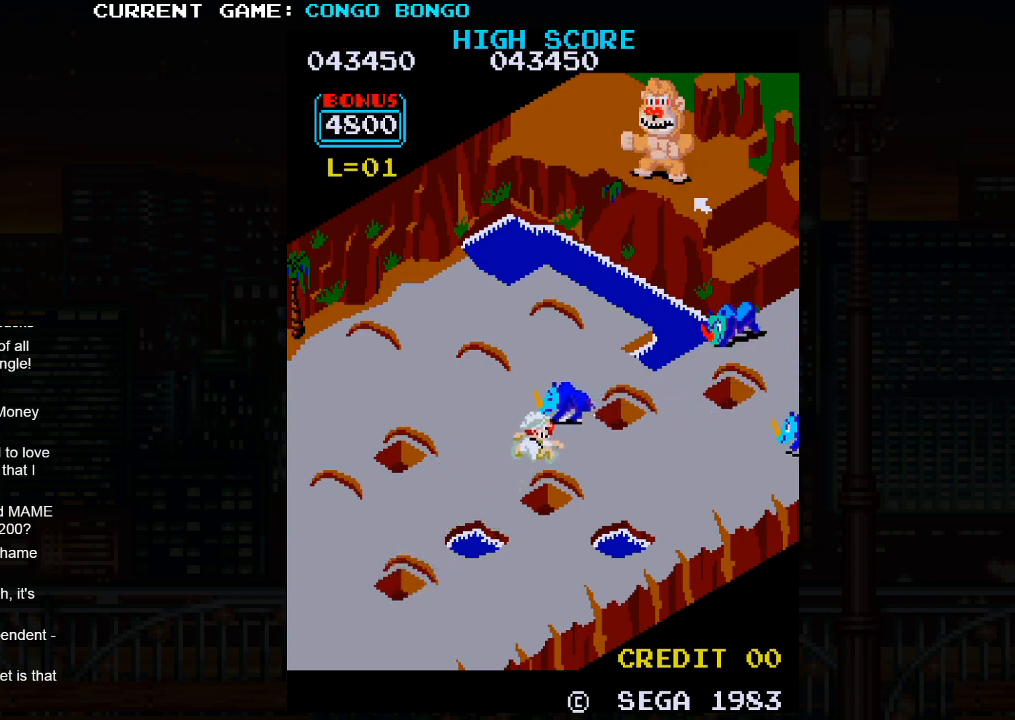
{"buttons": ["SQUARE"], "left_stick": "center", "events": [[217, "SQUARE", "down"]]}
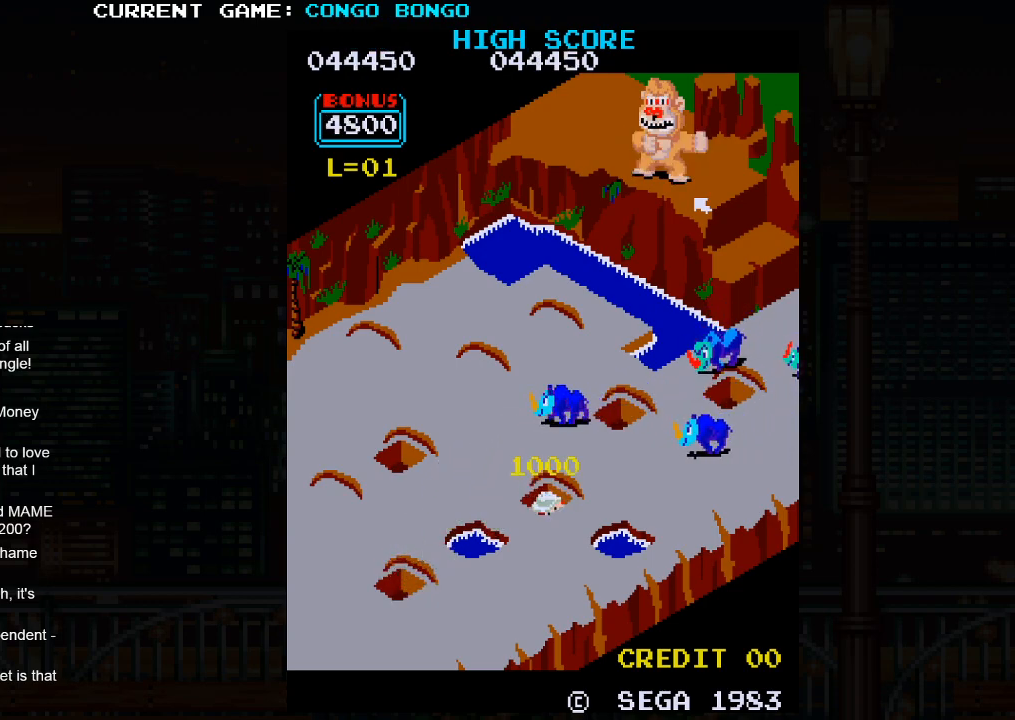
{"buttons": ["SQUARE"], "left_stick": "center", "events": []}
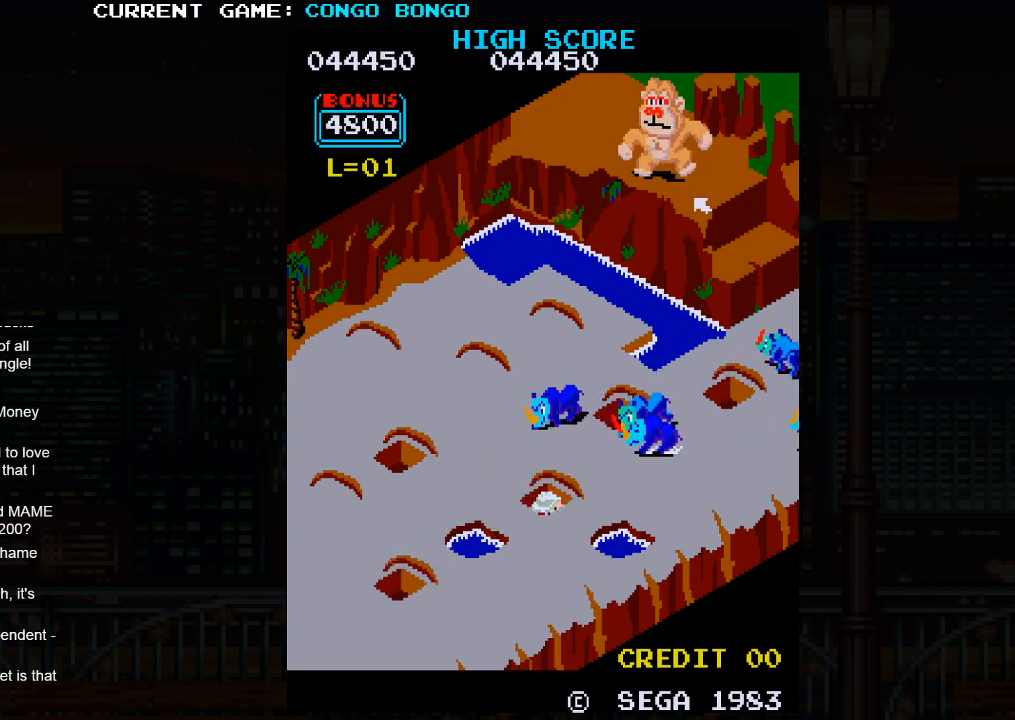
{"buttons": ["SQUARE"], "left_stick": "center", "events": []}
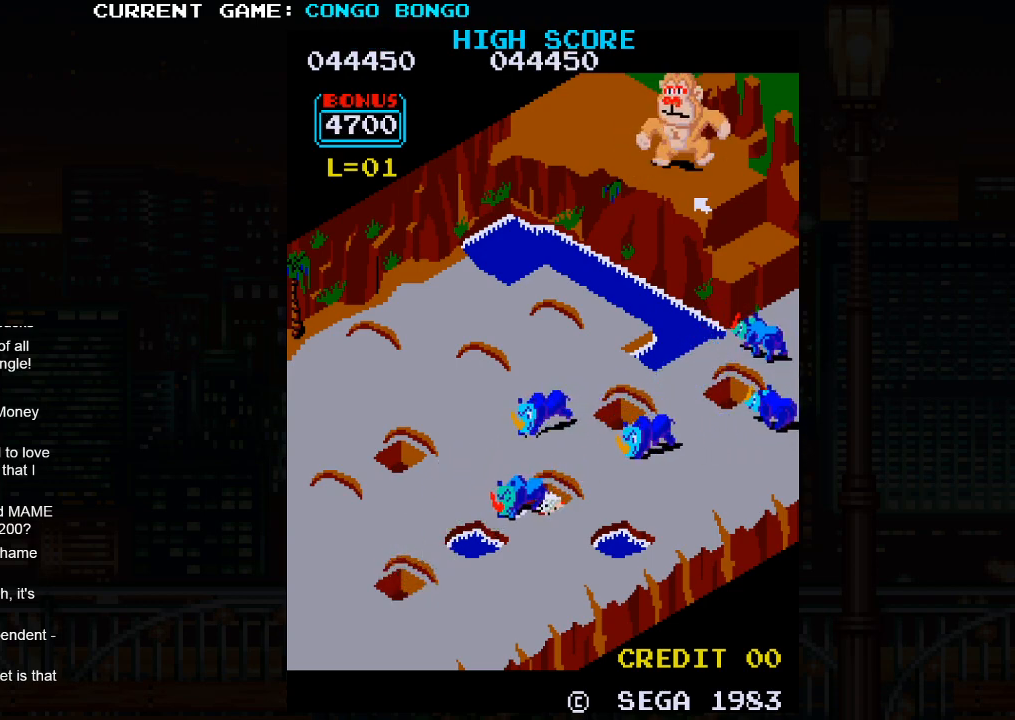
{"buttons": ["SQUARE"], "left_stick": "center", "events": []}
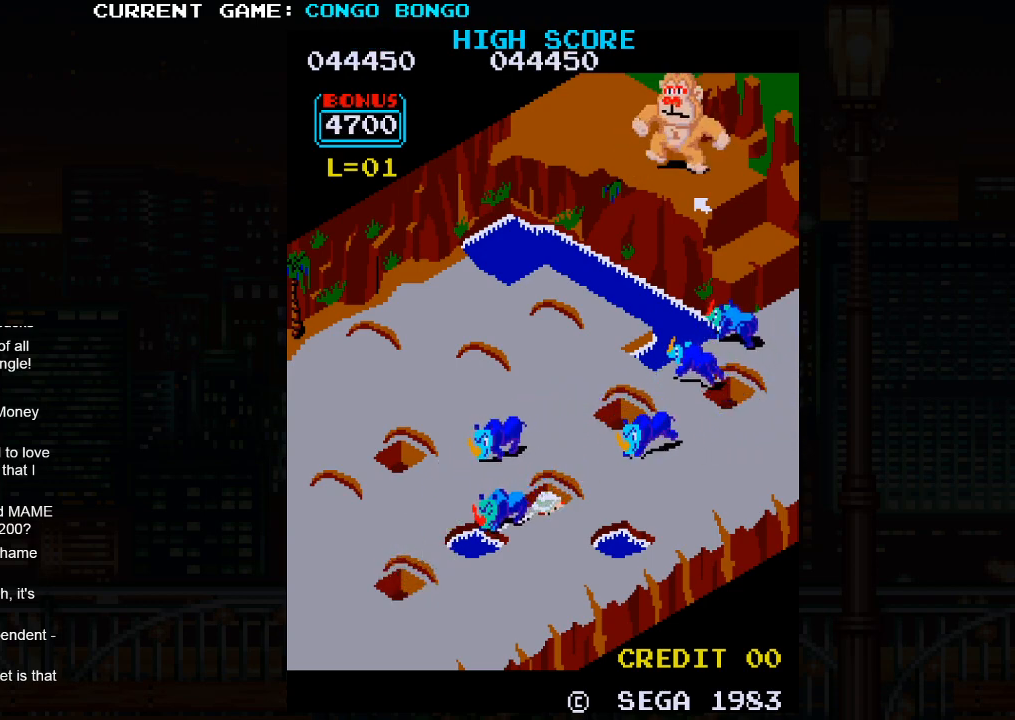
{"buttons": ["SQUARE"], "left_stick": "center", "events": []}
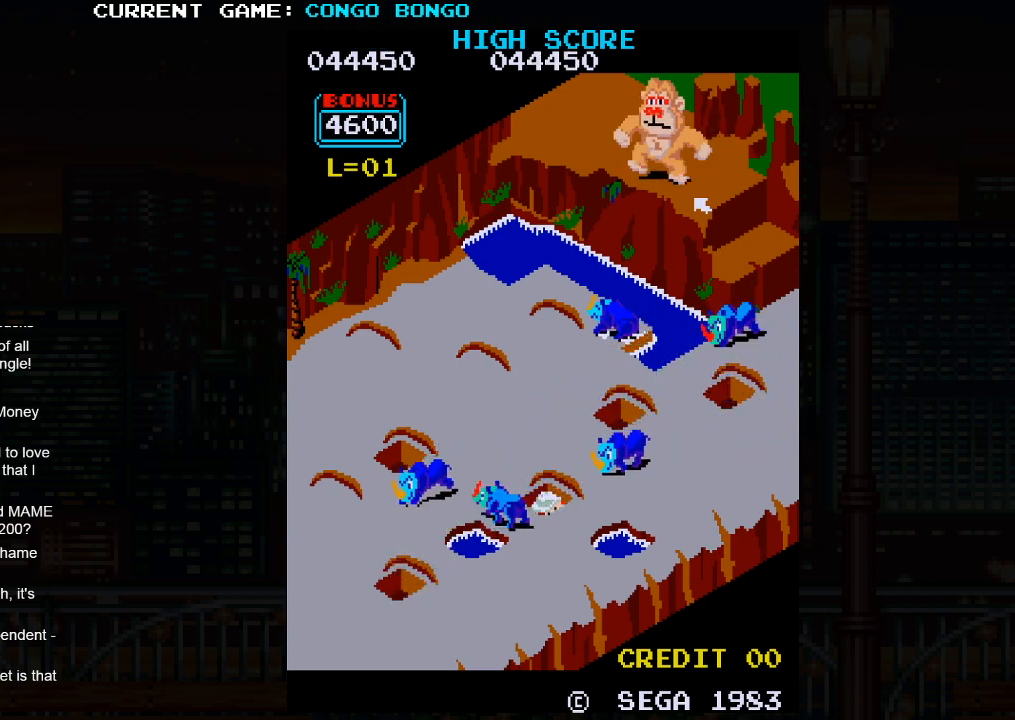
{"buttons": ["SQUARE"], "left_stick": "center", "events": []}
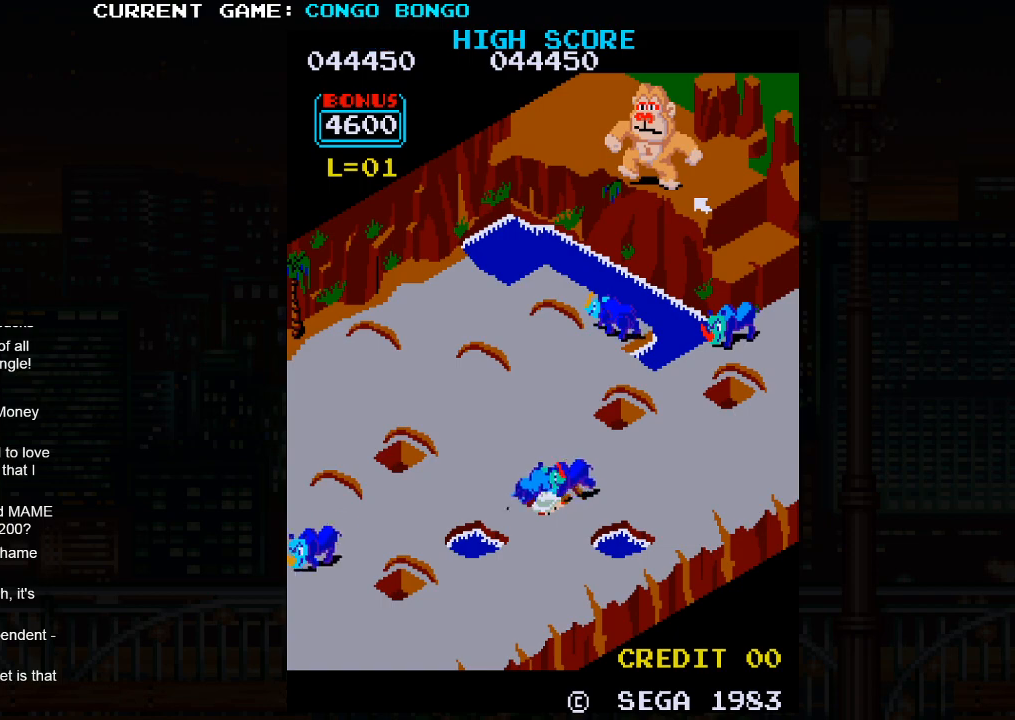
{"buttons": ["SQUARE"], "left_stick": "center", "events": []}
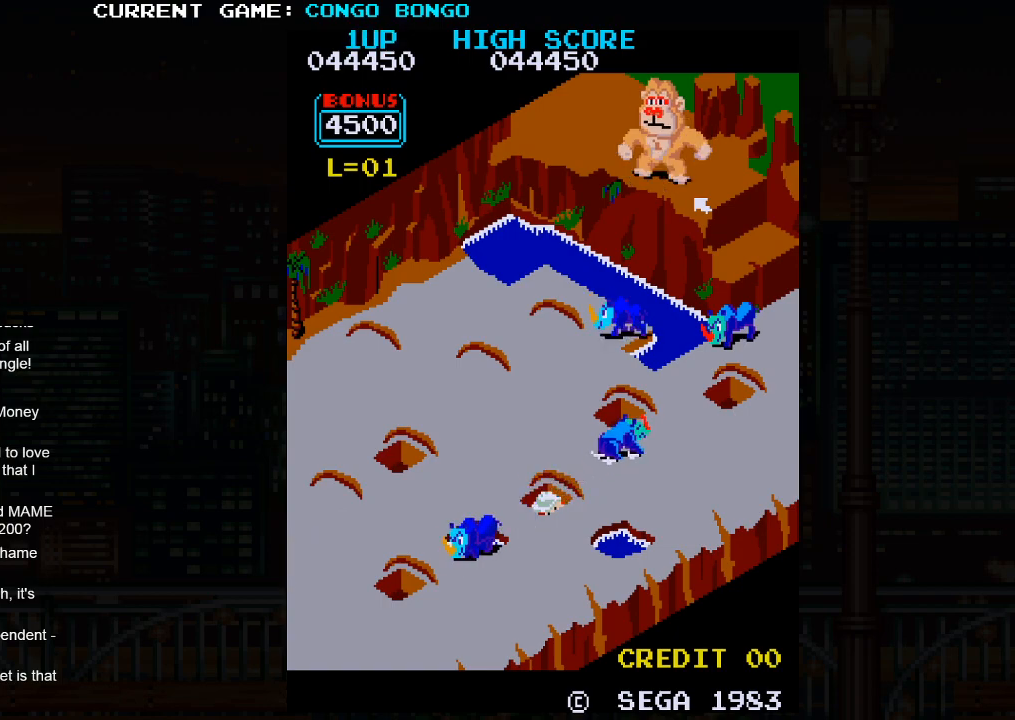
{"buttons": [], "left_stick": "up-left", "events": [[150, "SQUARE", "up"], [150, "left_stick", "up-left"]]}
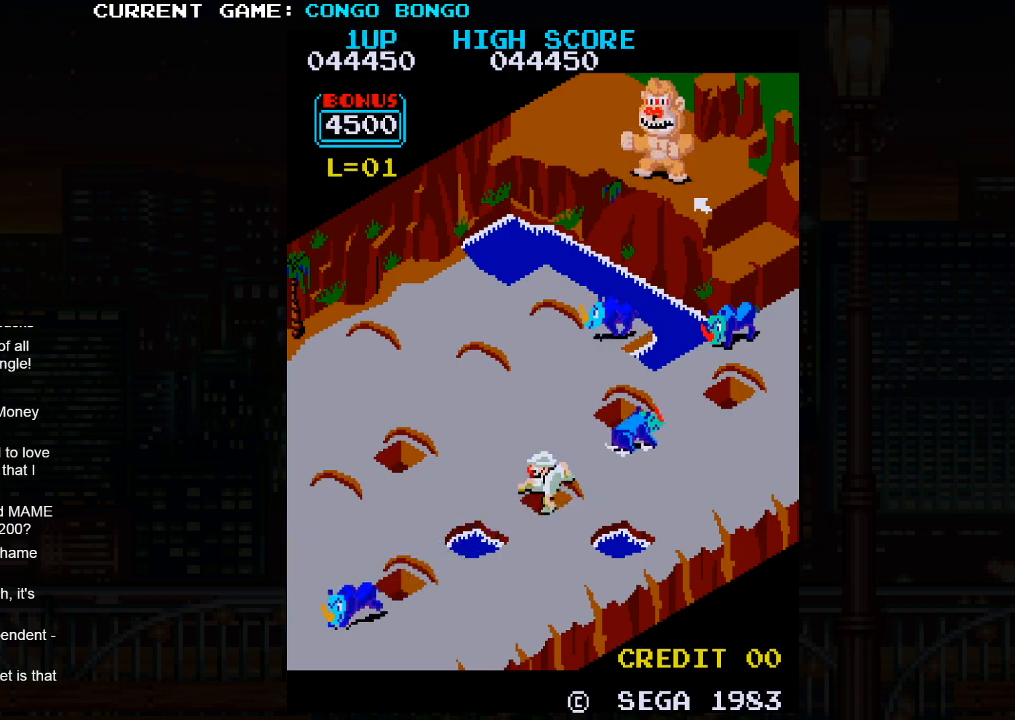
{"buttons": [], "left_stick": "up-left", "events": []}
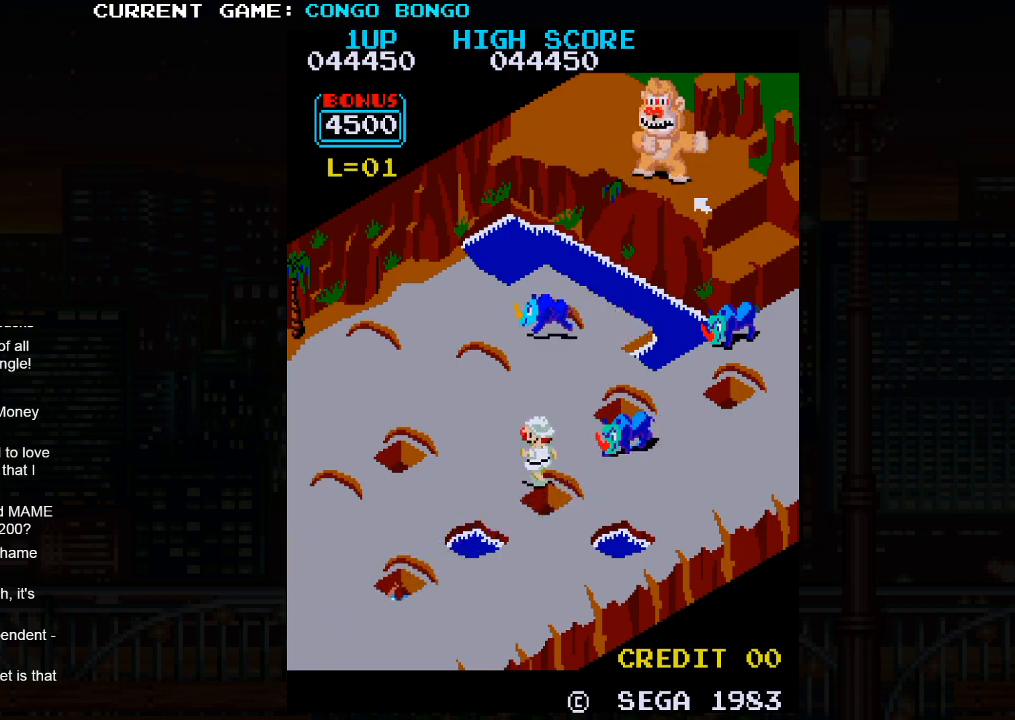
{"buttons": [], "left_stick": "up-right", "events": [[333, "left_stick", "up-right"]]}
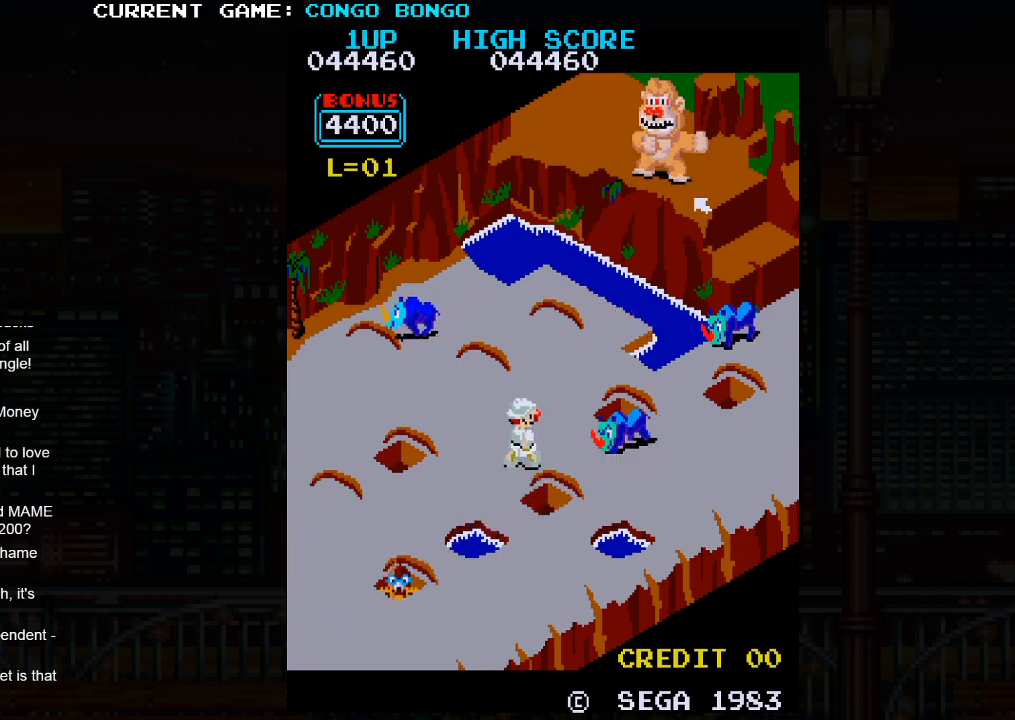
{"buttons": ["SQUARE"], "left_stick": "up-right", "events": [[450, "SQUARE", "down"]]}
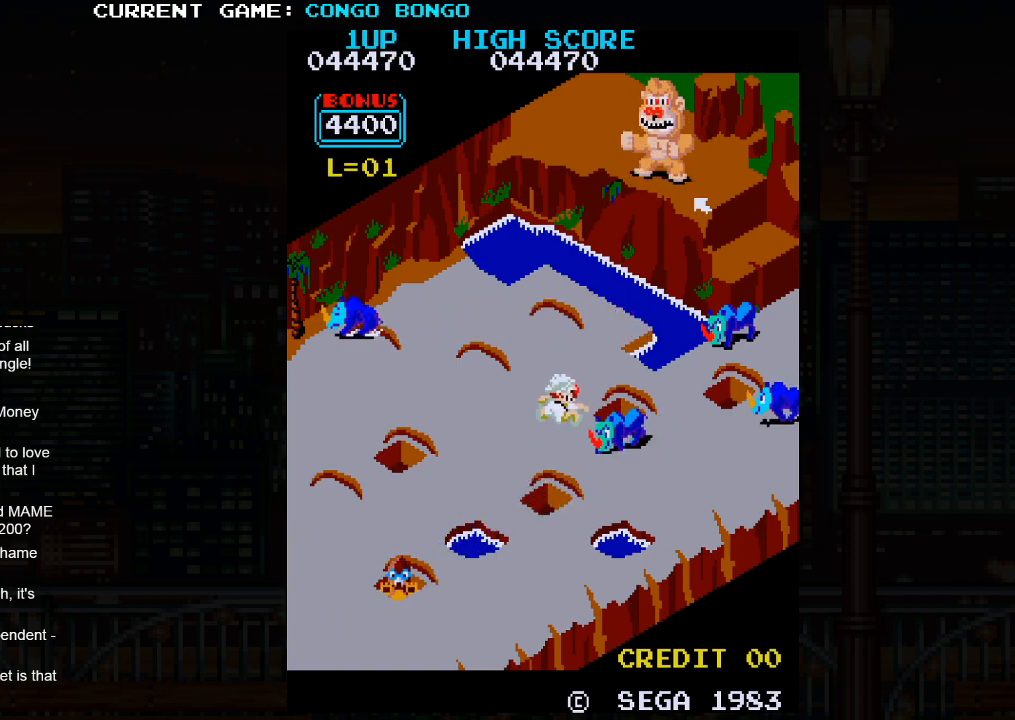
{"buttons": [], "left_stick": "center", "events": [[83, "SQUARE", "up"], [317, "left_stick", "center"]]}
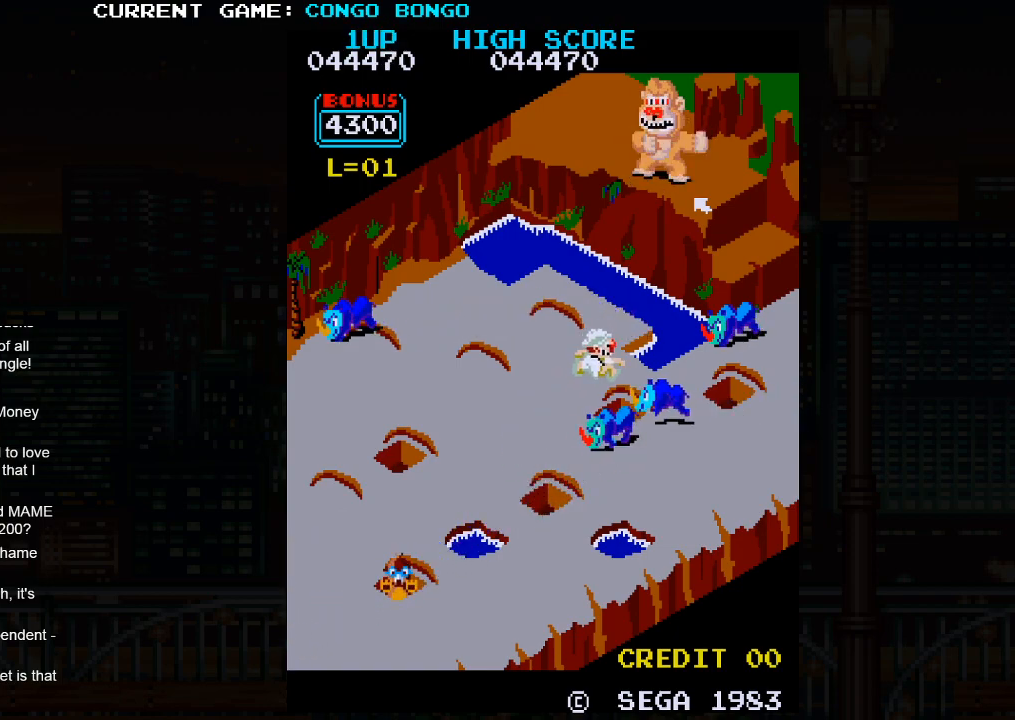
{"buttons": ["SQUARE"], "left_stick": "center", "events": [[200, "SQUARE", "down"]]}
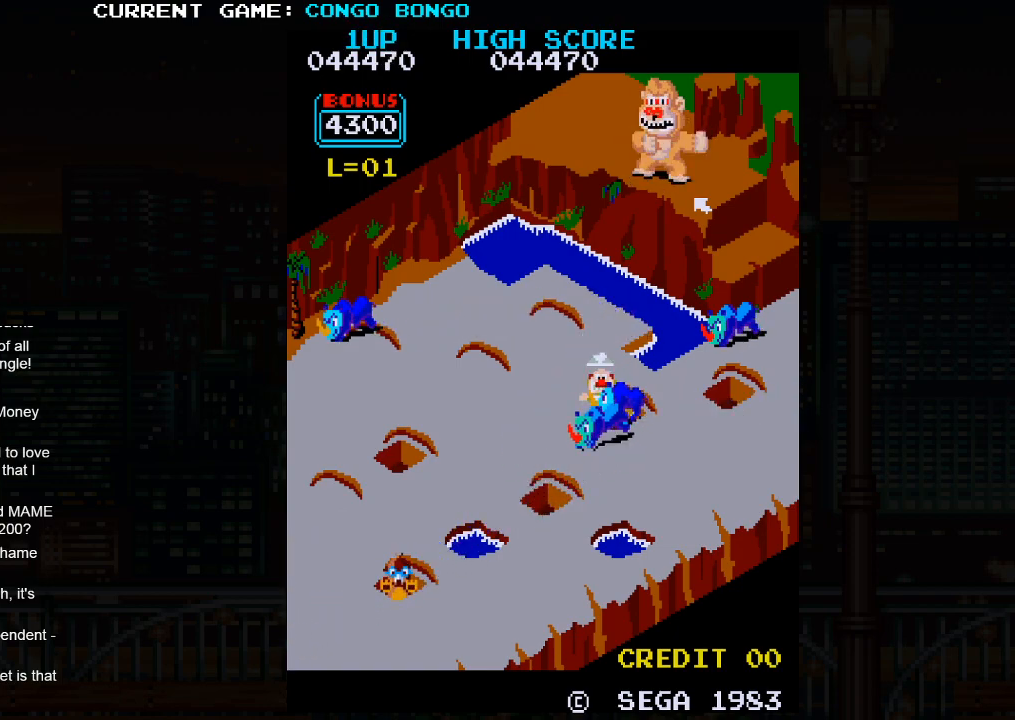
{"buttons": [], "left_stick": "center", "events": [[117, "SQUARE", "up"]]}
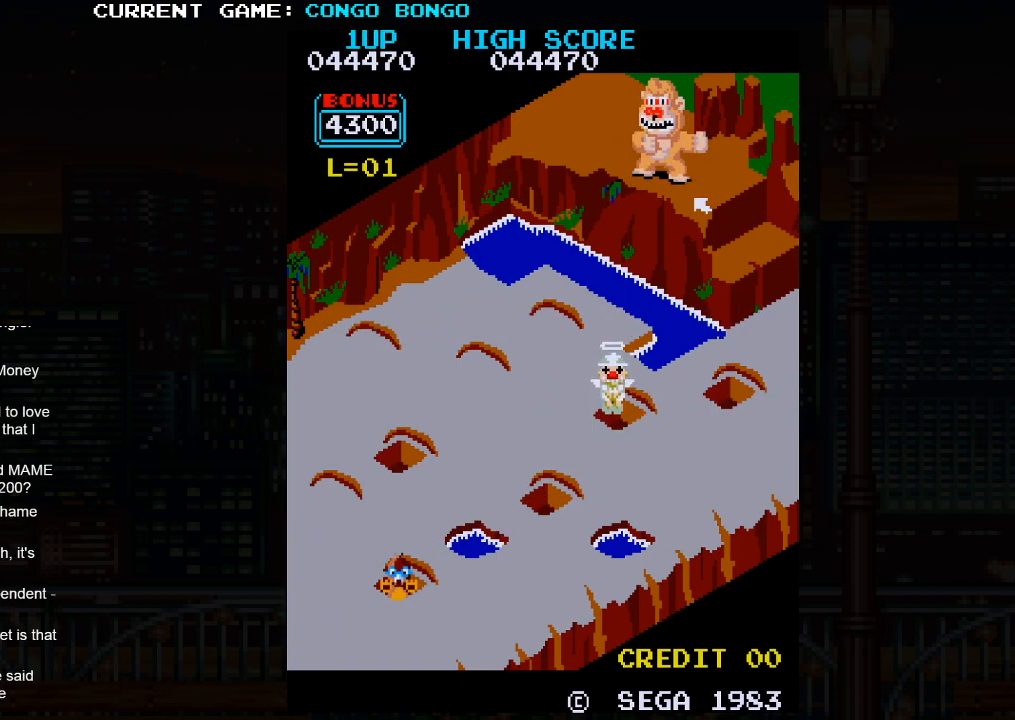
{"buttons": [], "left_stick": "center", "events": []}
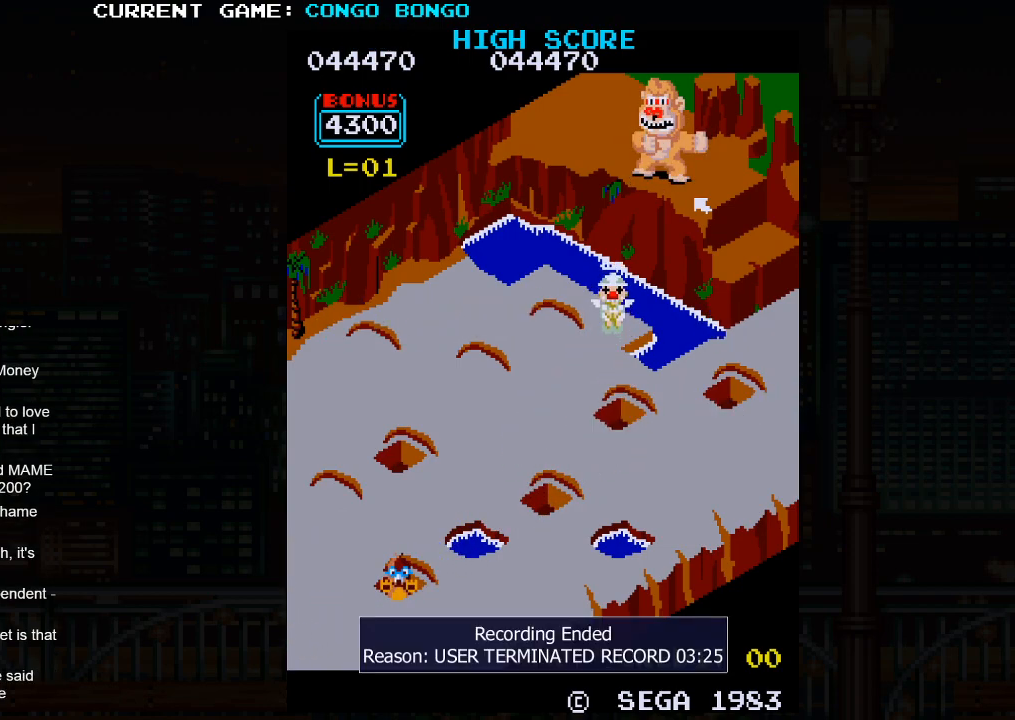
{"buttons": [], "left_stick": "center", "events": []}
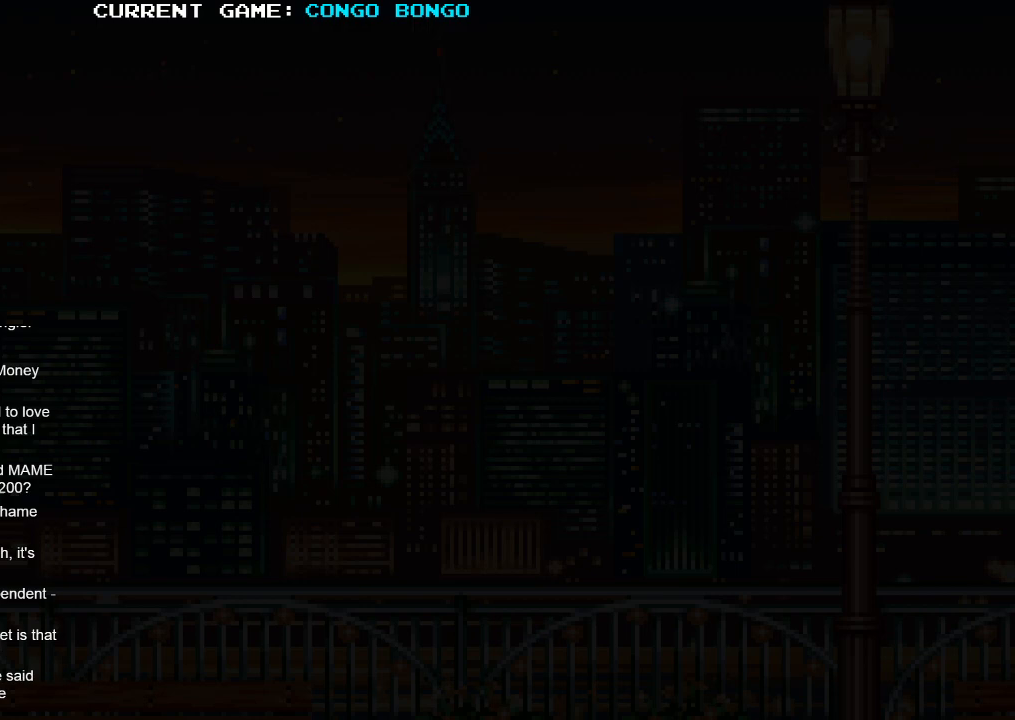
{"buttons": [], "left_stick": "center", "events": []}